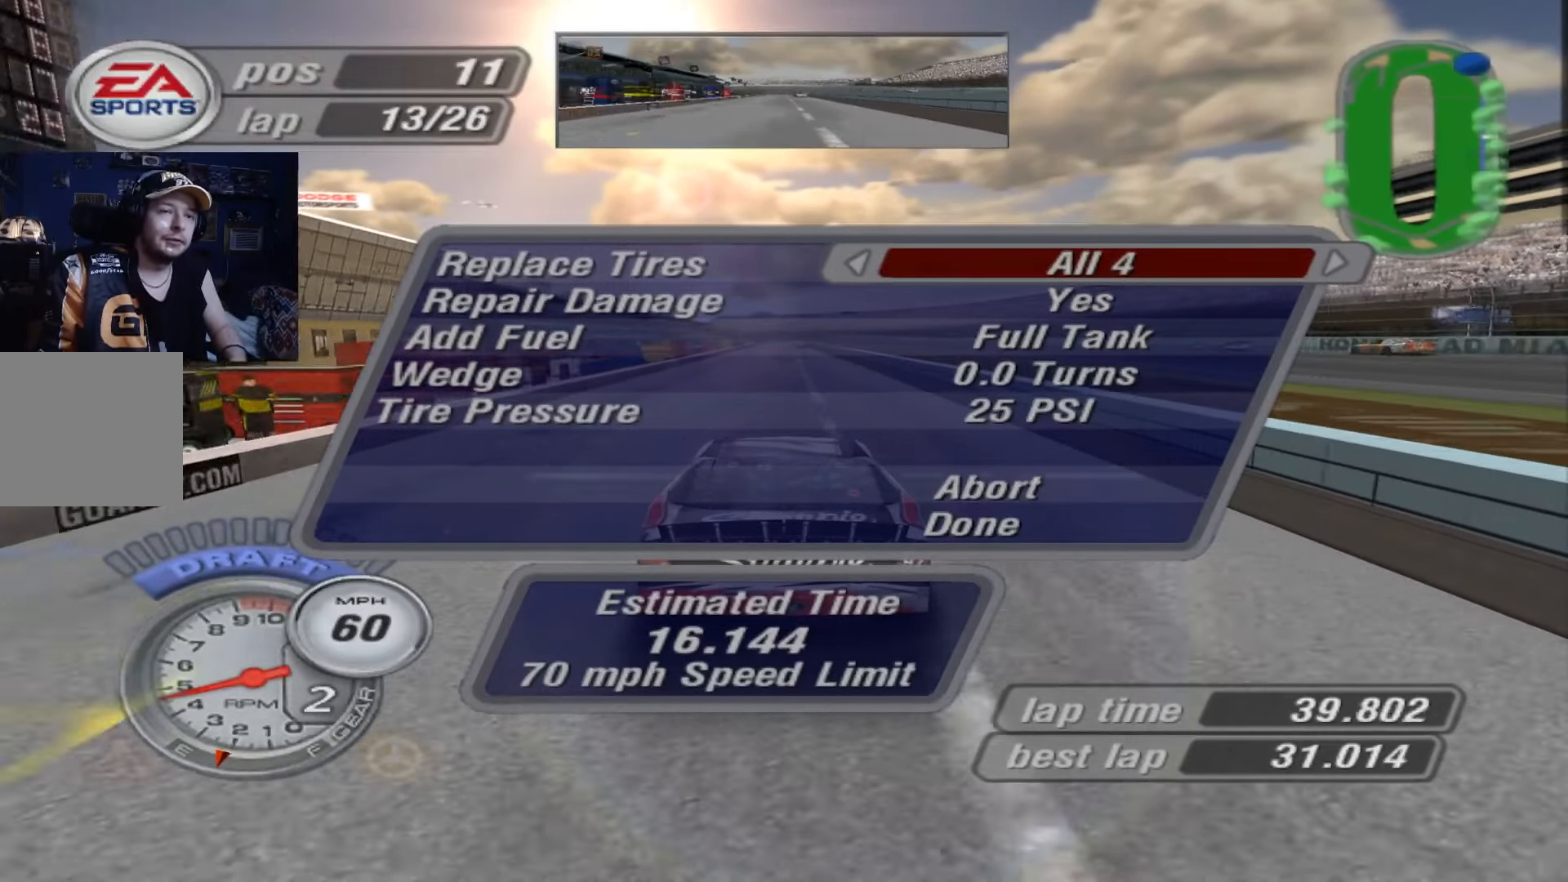
Gameplay with a controller (Xbox layout); each line is a JSON object with the inputs held at the frame after it. "events" lists button and stick changes between this image and that frame as [ms after this image, input, new state], when the widget could be followed in between. Not read: right_stick.
{"buttons": [], "left_stick": "center", "events": [[317, "DPAD_UP", "down"], [450, "DPAD_UP", "up"]]}
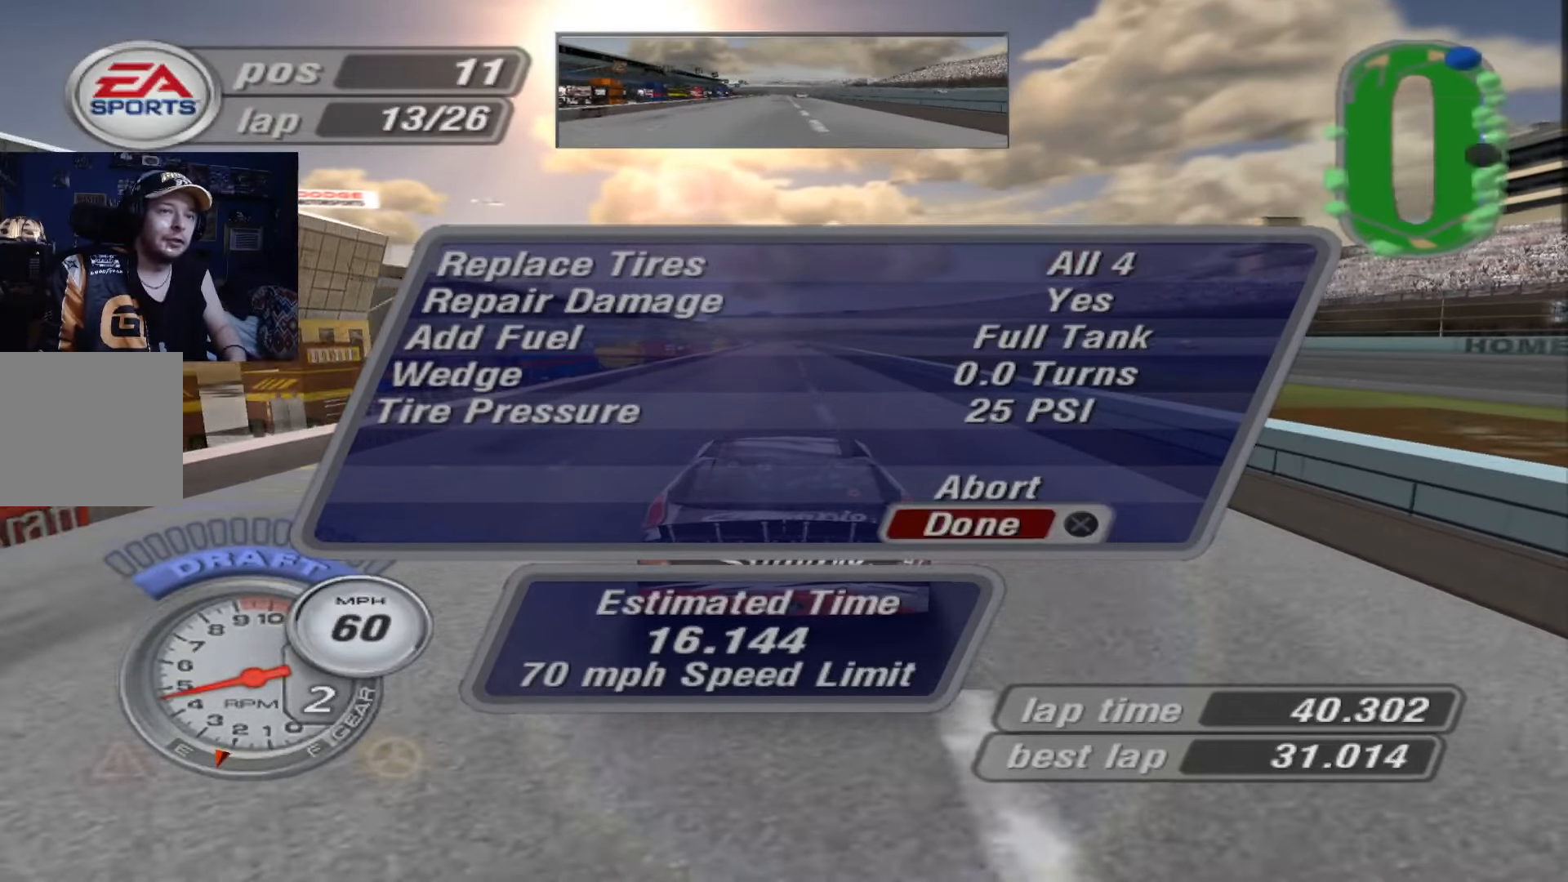
{"buttons": [], "left_stick": "center", "events": []}
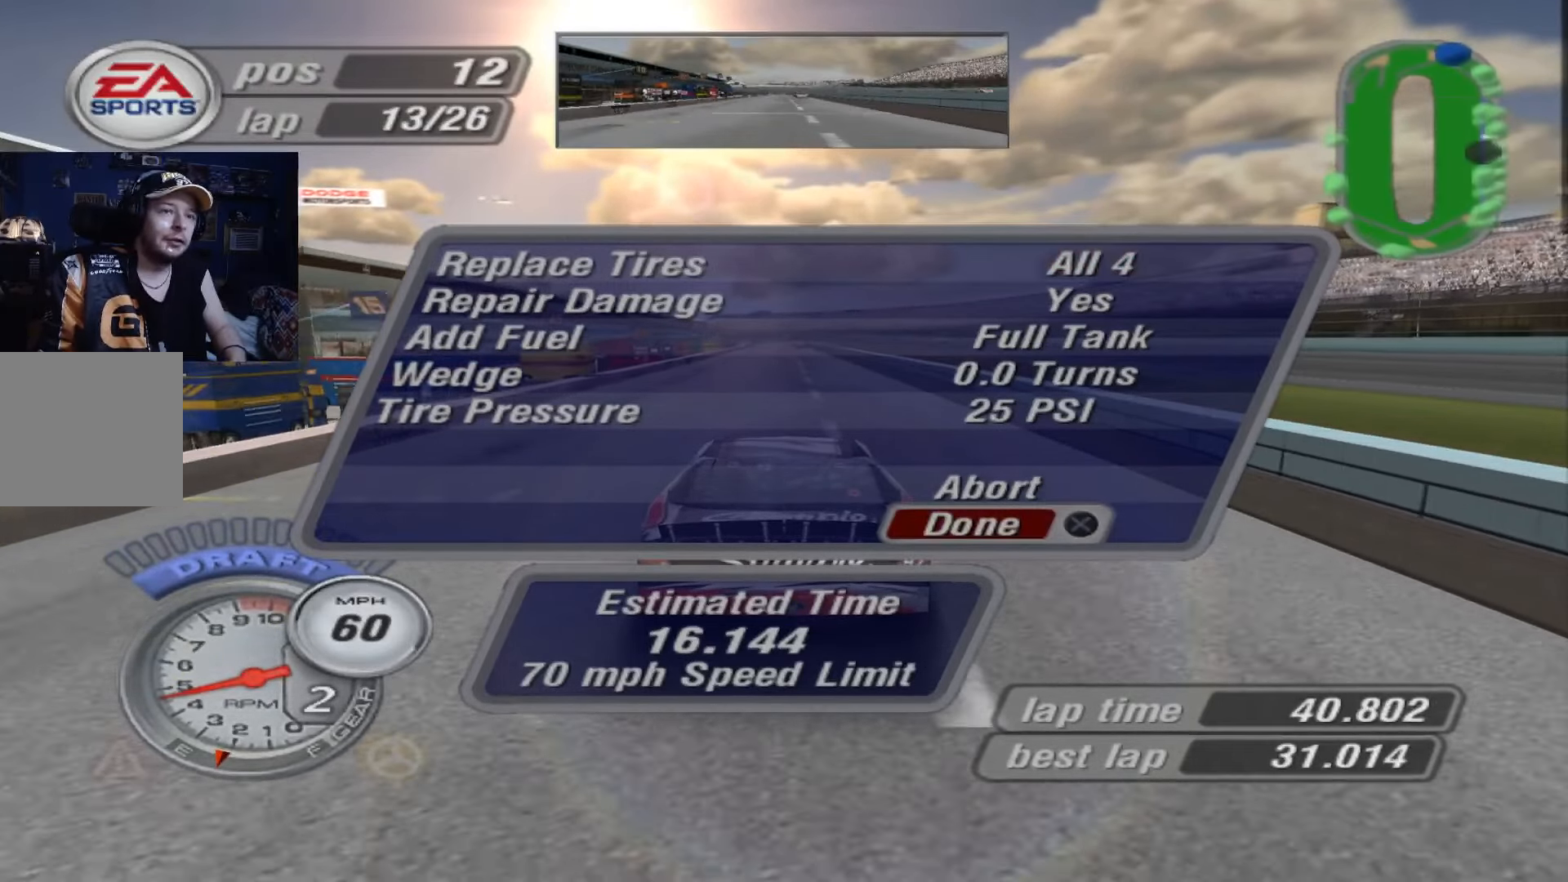
{"buttons": [], "left_stick": "center", "events": []}
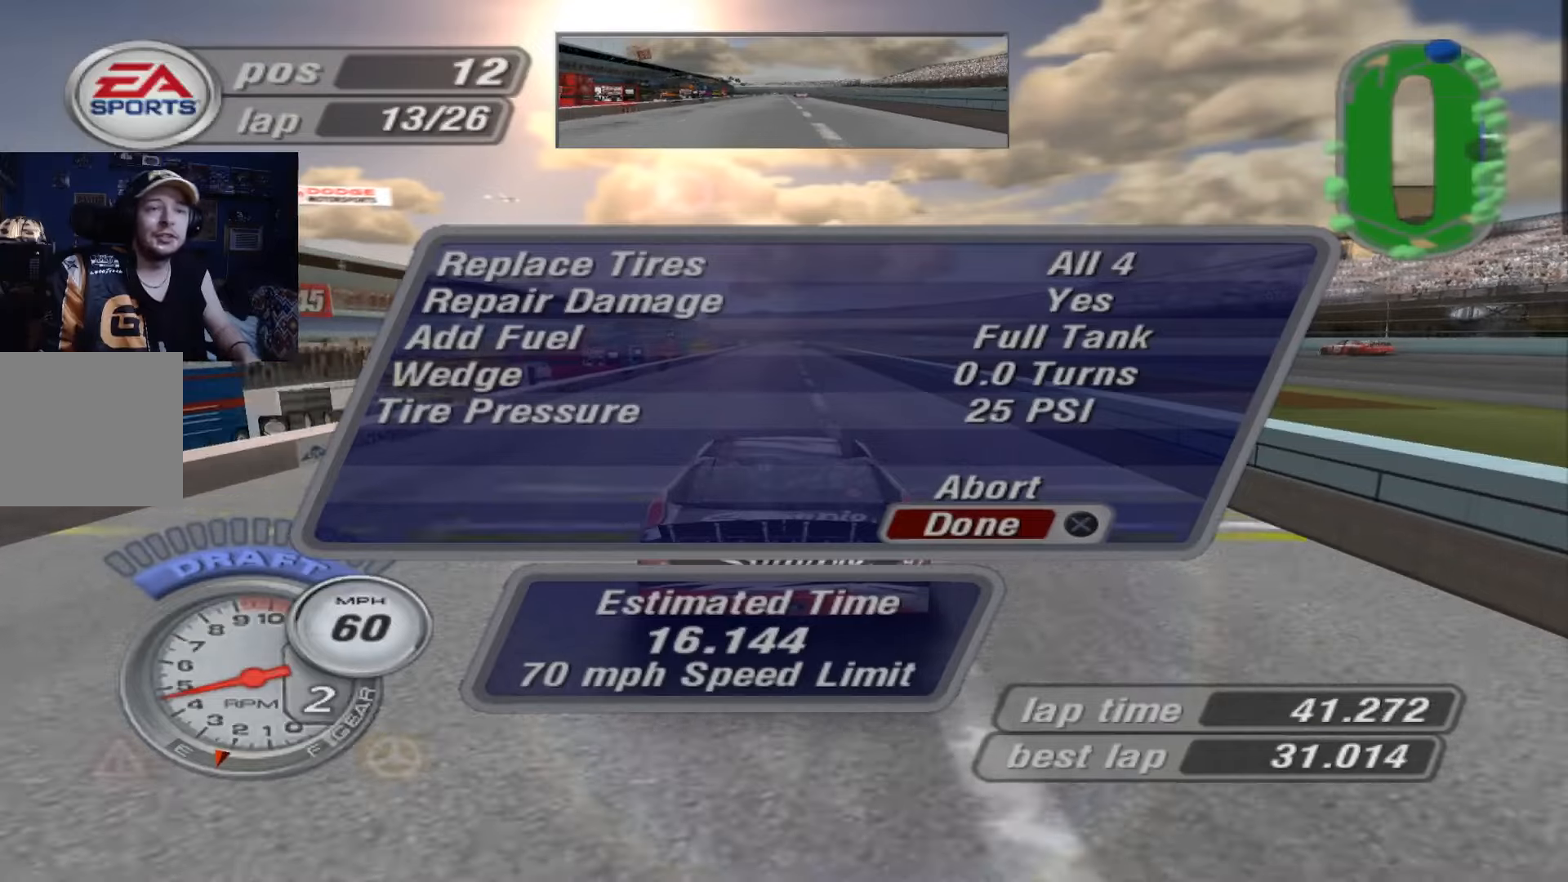
{"buttons": [], "left_stick": "center", "events": []}
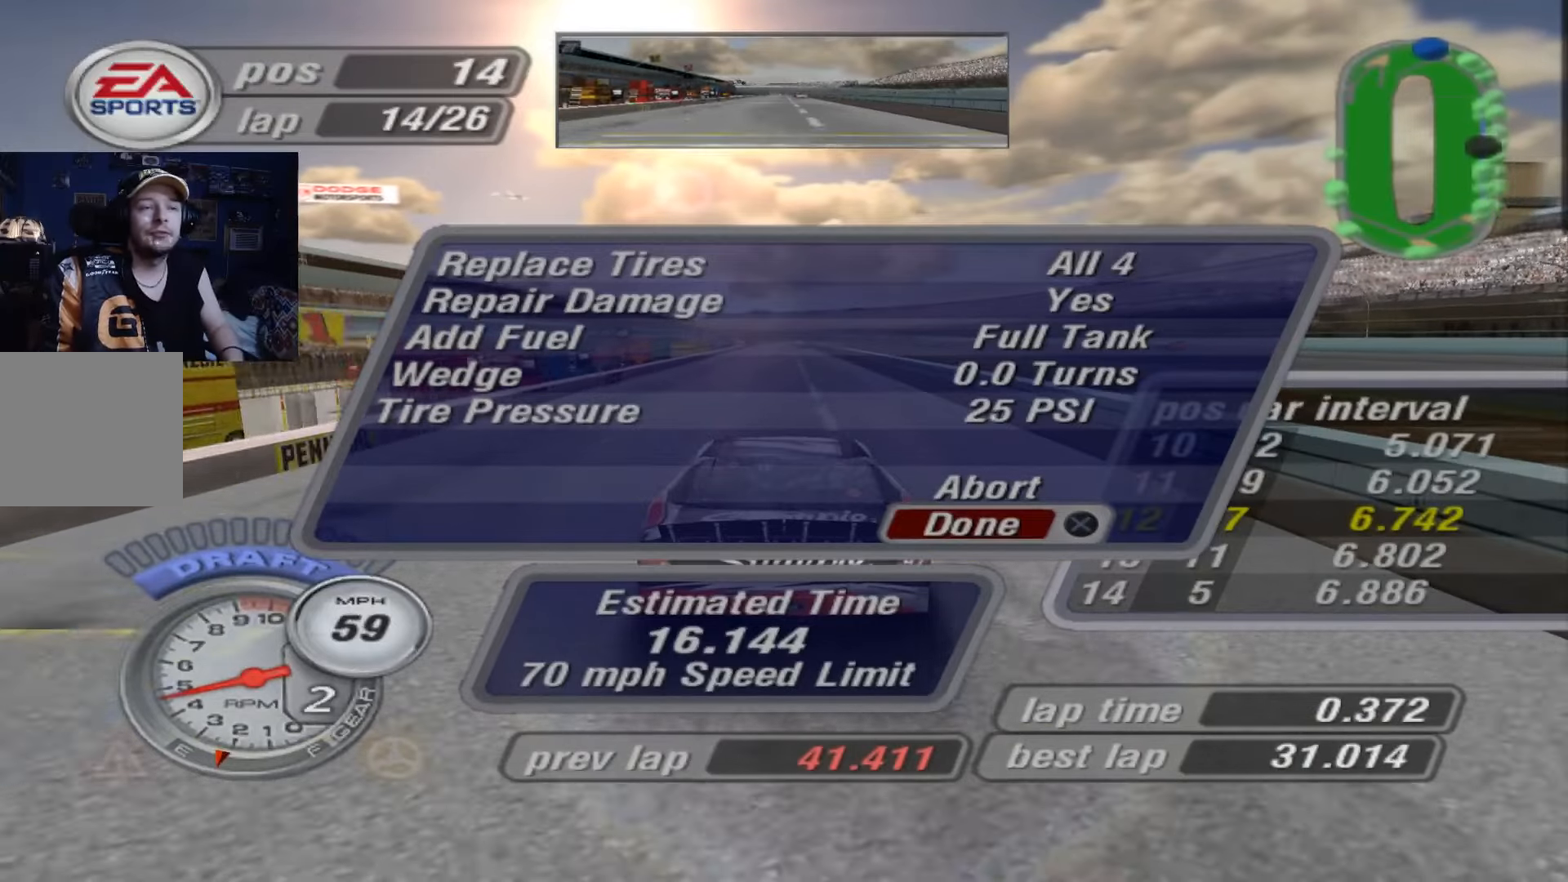
{"buttons": [], "left_stick": "center", "events": []}
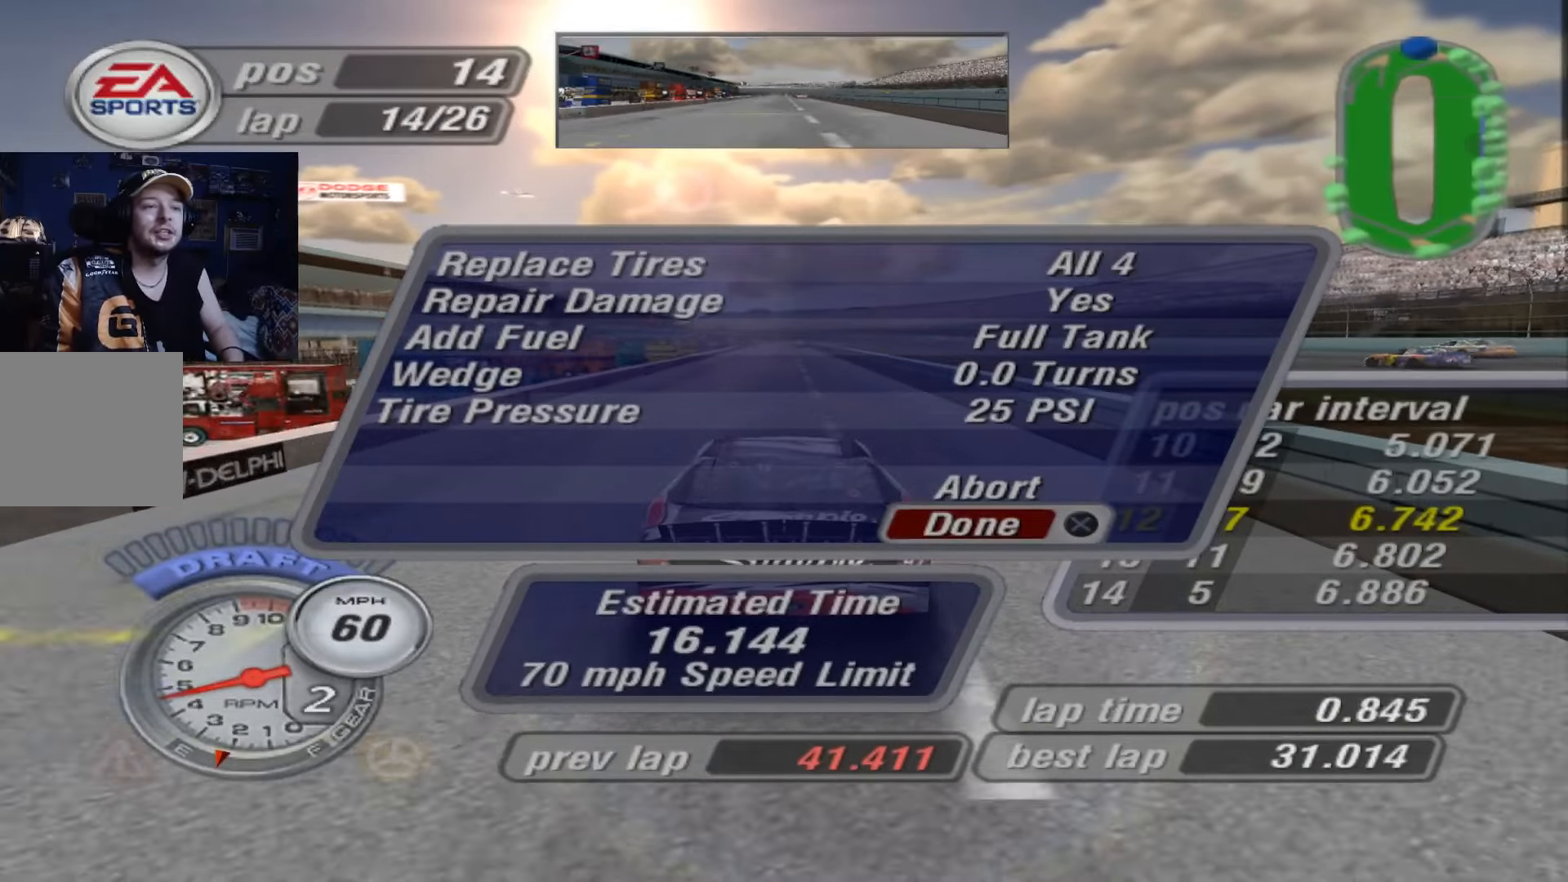
{"buttons": [], "left_stick": "center", "events": [[50, "A", "down"], [150, "A", "up"]]}